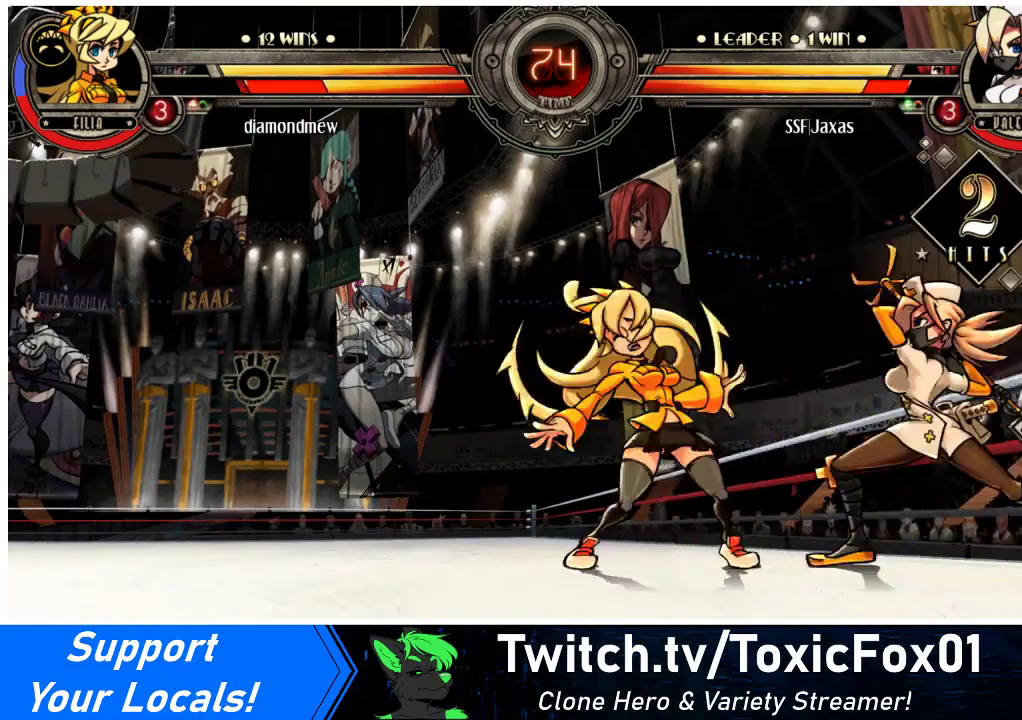
Gameplay with a controller (arcade stick); each line is a JSON object with the inputs held at the frame after it. "events" lists button and stick changes between this image and that frame as [ms after this image, input, new state], when the widget could be followed in between. Not read: L3 R3.
{"buttons": [], "events": [[267, "R2", "down"], [400, "R2", "up"]]}
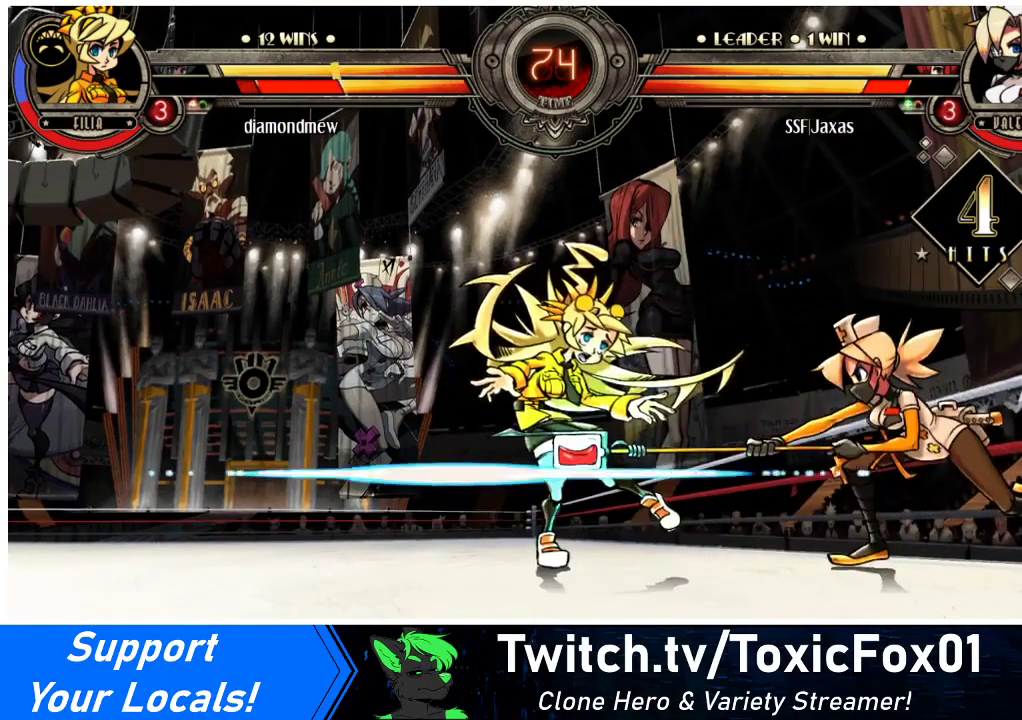
{"buttons": ["R2"], "events": [[67, "R2", "down"], [233, "R2", "up"], [300, "DPAD_DOWN", "down"], [367, "DPAD_DOWN", "up"], [367, "DPAD_LEFT", "down"], [433, "DPAD_LEFT", "up"], [433, "R2", "down"]]}
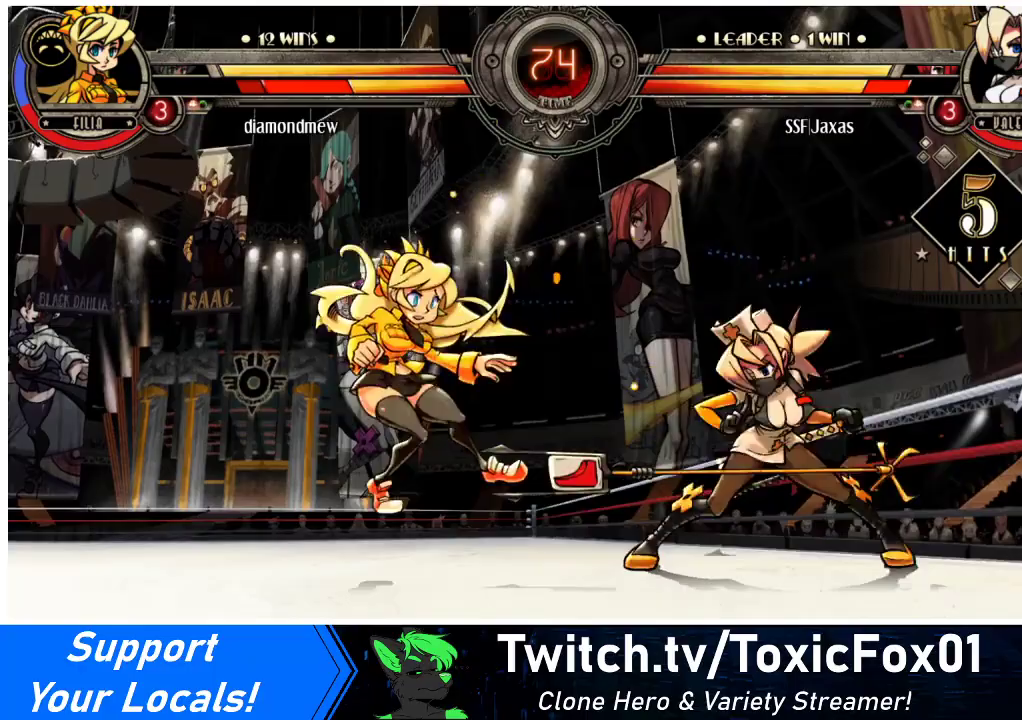
{"buttons": [], "events": [[33, "R2", "up"]]}
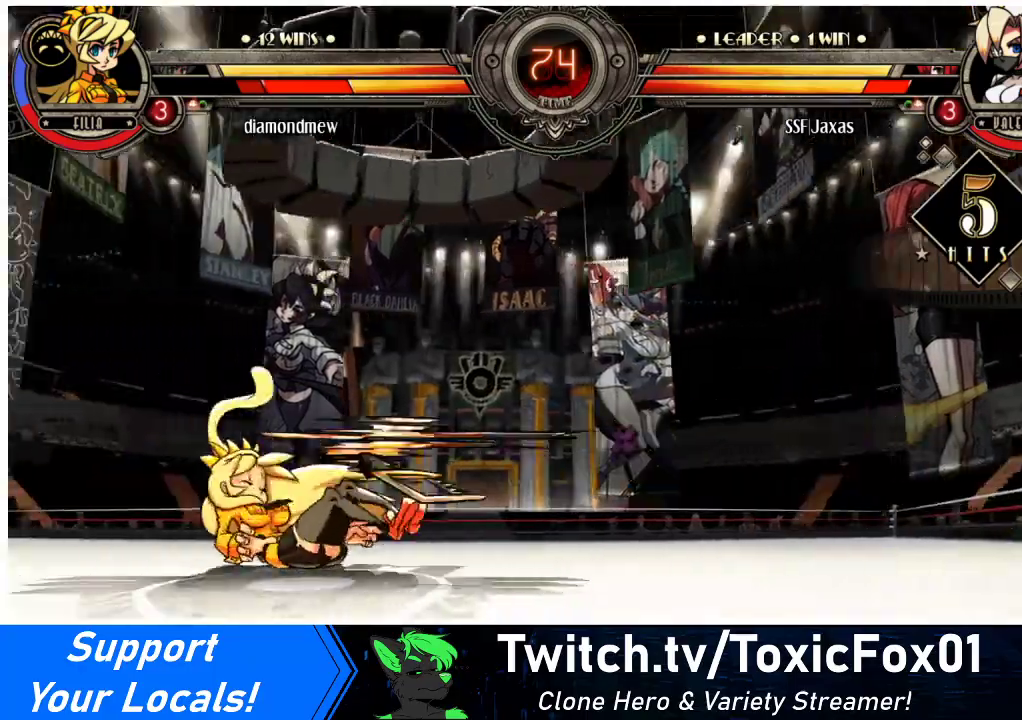
{"buttons": ["DPAD_LEFT"], "events": [[67, "DPAD_DOWN", "down"], [167, "DPAD_DOWN", "up"], [167, "DPAD_LEFT", "down"], [267, "DPAD_LEFT", "up"], [500, "DPAD_LEFT", "down"]]}
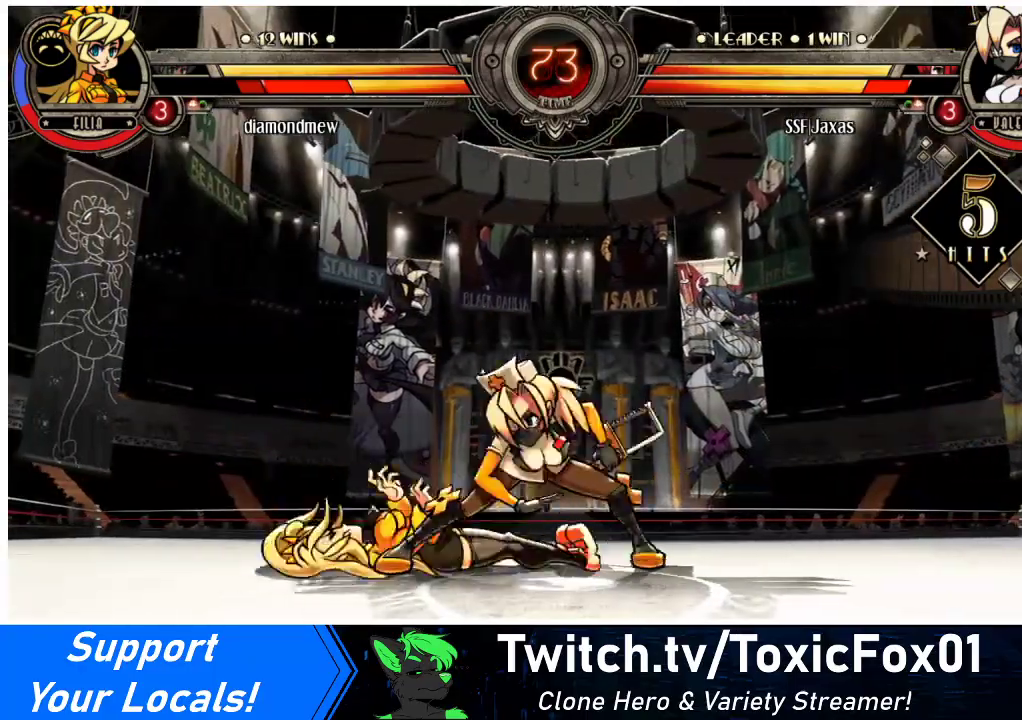
{"buttons": ["DPAD_LEFT"], "events": [[67, "DPAD_LEFT", "up"], [133, "DPAD_LEFT", "down"]]}
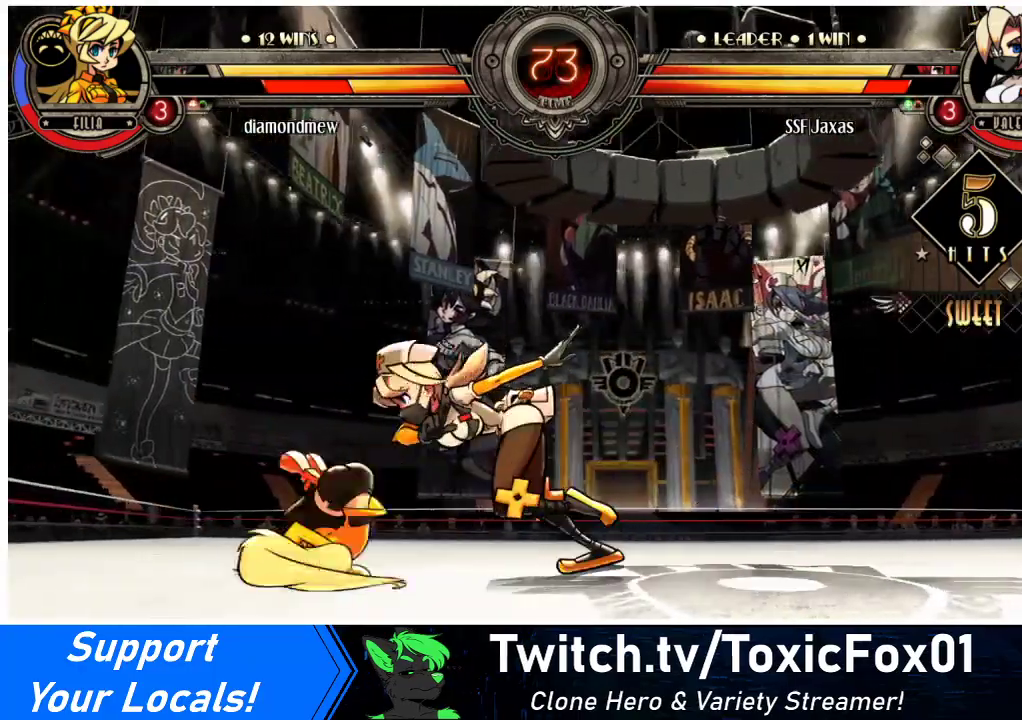
{"buttons": ["CROSS", "DPAD_DOWN", "DPAD_LEFT"], "events": [[133, "DPAD_DOWN", "down"], [267, "CROSS", "down"], [400, "CROSS", "up"], [500, "CROSS", "down"]]}
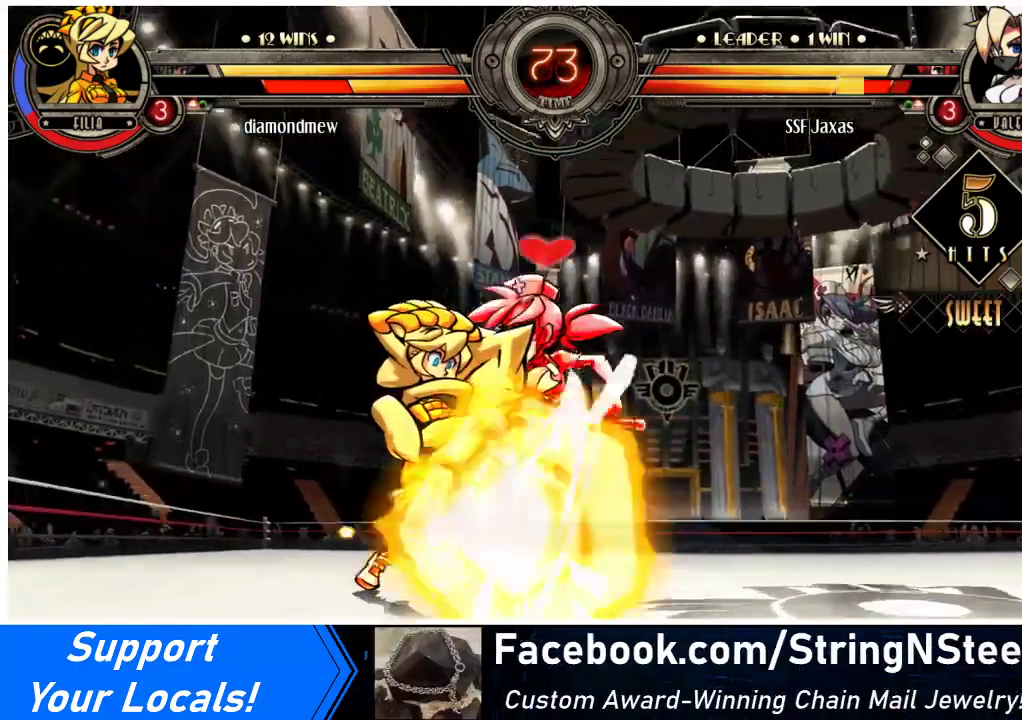
{"buttons": ["DPAD_RIGHT"], "events": [[100, "CROSS", "up"], [333, "CROSS", "down"], [333, "DPAD_LEFT", "up"], [433, "CROSS", "up"], [467, "DPAD_DOWN", "up"], [500, "DPAD_RIGHT", "down"]]}
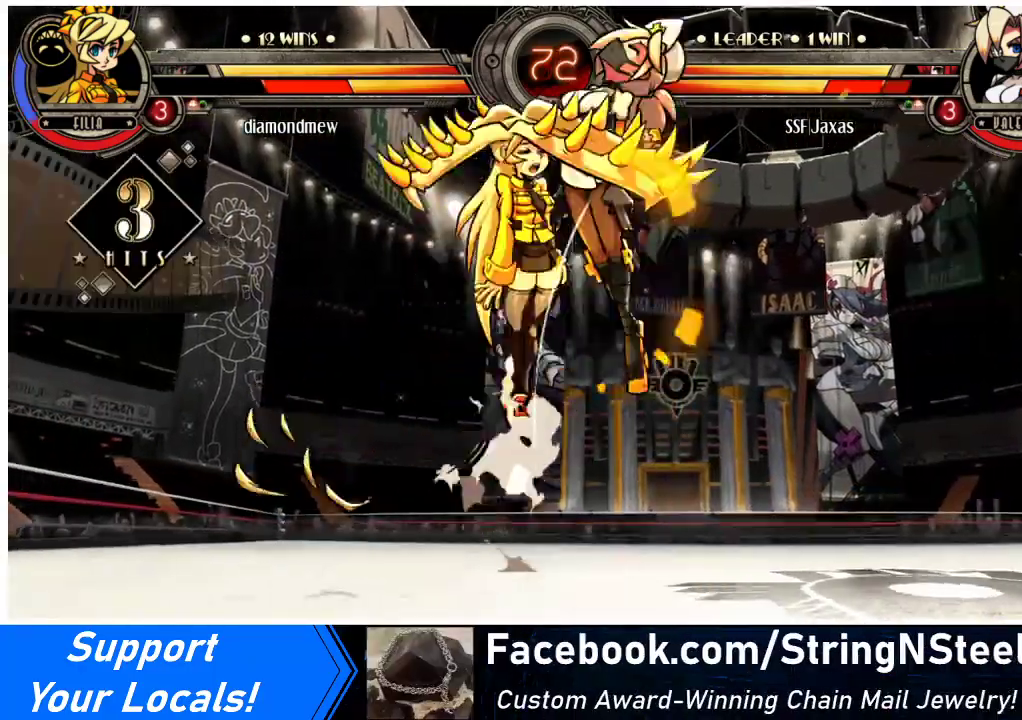
{"buttons": ["DPAD_RIGHT"], "events": [[300, "SQUARE", "down"], [467, "SQUARE", "up"]]}
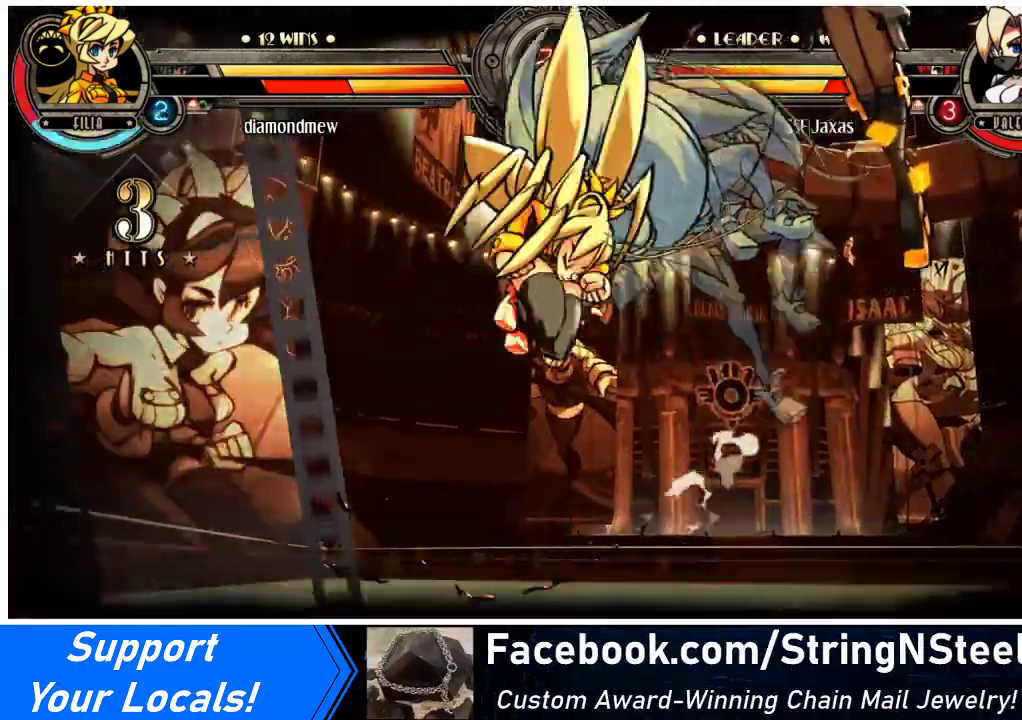
{"buttons": ["SQUARE", "DPAD_RIGHT"], "events": [[367, "SQUARE", "down"]]}
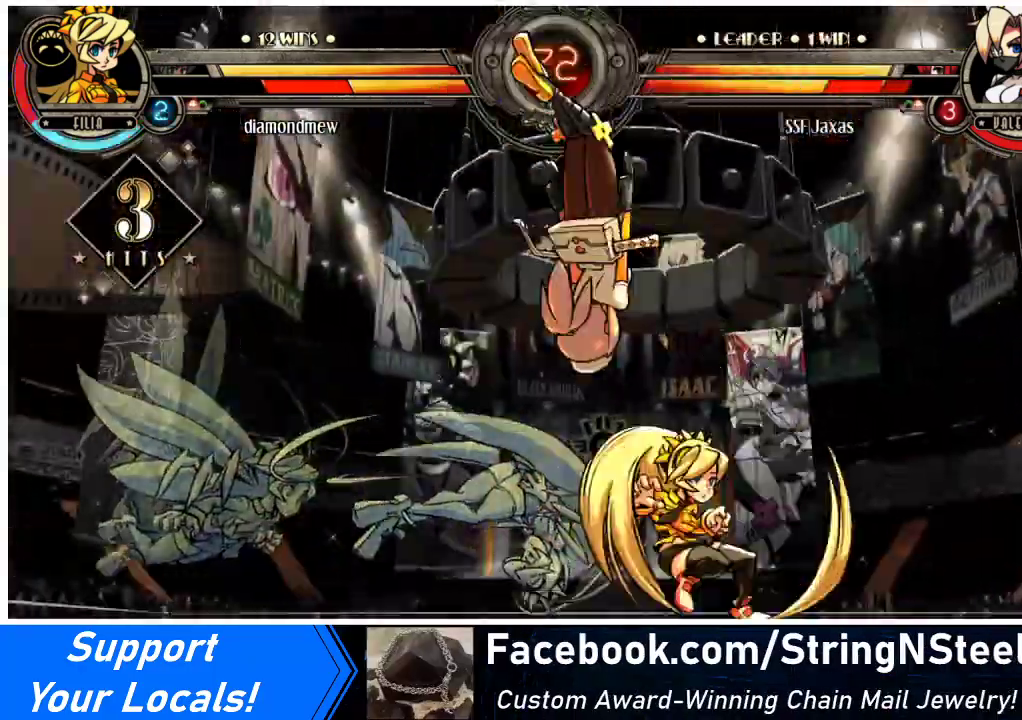
{"buttons": ["DPAD_LEFT"], "events": [[67, "SQUARE", "up"], [167, "DPAD_RIGHT", "up"], [200, "DPAD_LEFT", "down"], [267, "SQUARE", "down"], [400, "SQUARE", "up"]]}
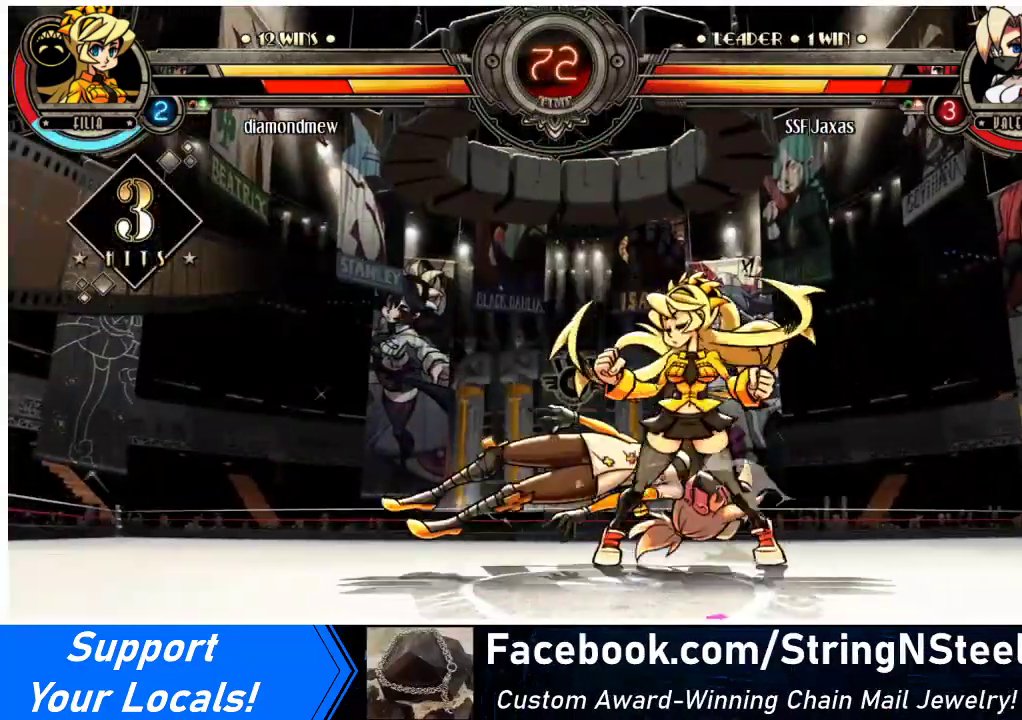
{"buttons": ["DPAD_DOWN", "DPAD_LEFT"], "events": [[100, "DPAD_DOWN", "down"]]}
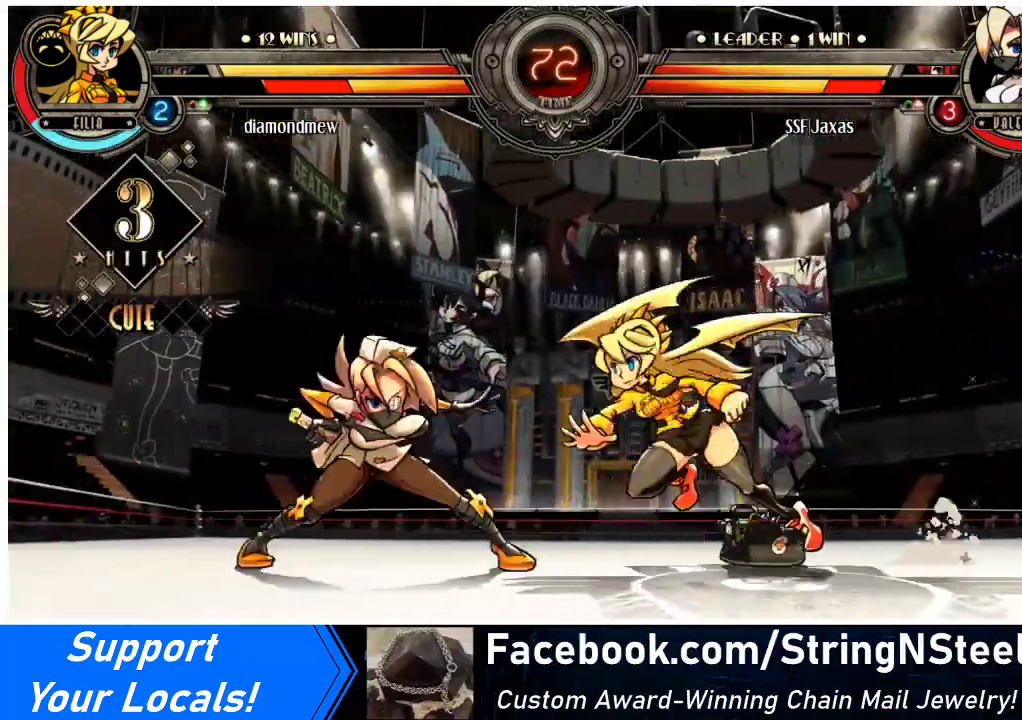
{"buttons": ["R1", "DPAD_LEFT"], "events": [[67, "DPAD_DOWN", "up"], [133, "DPAD_UP", "down"], [267, "DPAD_UP", "up"], [500, "R1", "down"]]}
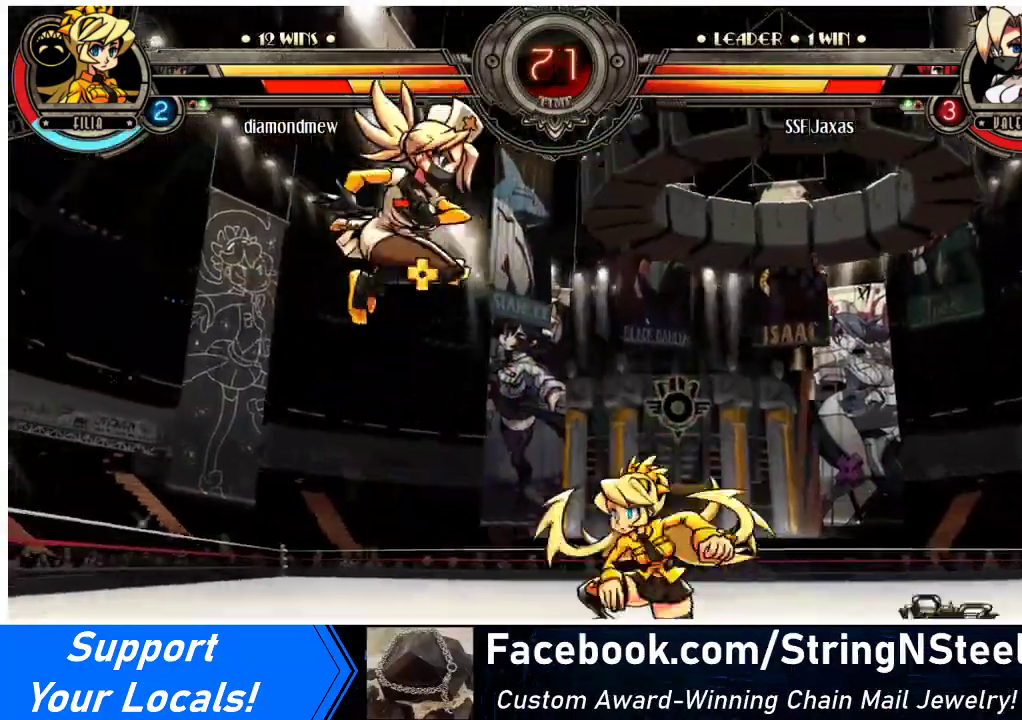
{"buttons": ["DPAD_RIGHT"], "events": [[133, "R1", "up"], [200, "DPAD_LEFT", "up"], [300, "DPAD_RIGHT", "down"], [400, "DPAD_RIGHT", "up"], [433, "DPAD_RIGHT", "down"]]}
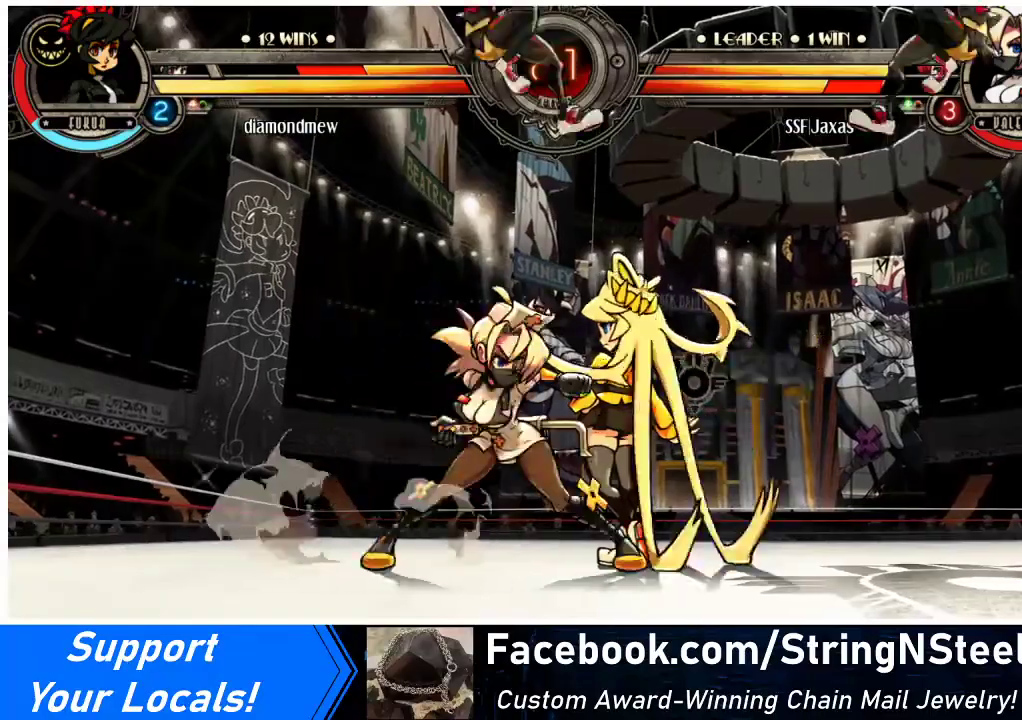
{"buttons": ["TRIANGLE"], "events": [[33, "DPAD_RIGHT", "up"], [33, "SQUARE", "down"], [133, "SQUARE", "up"], [233, "TRIANGLE", "down"], [367, "TRIANGLE", "up"], [467, "TRIANGLE", "down"]]}
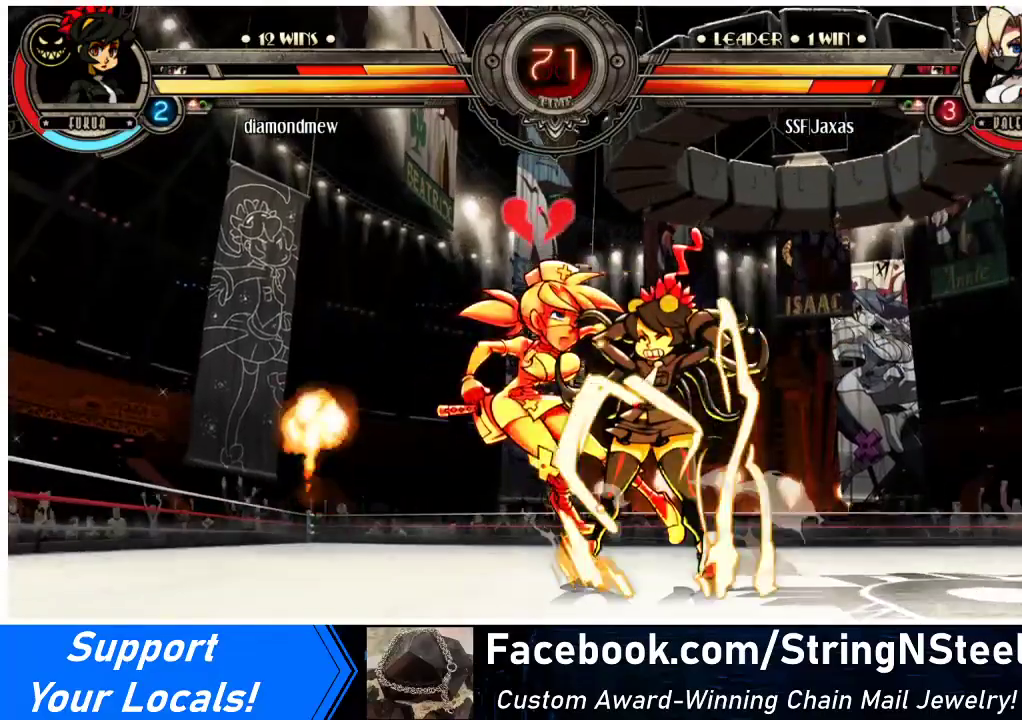
{"buttons": ["SQUARE", "DPAD_LEFT"], "events": [[100, "TRIANGLE", "up"], [133, "DPAD_LEFT", "down"], [333, "DPAD_DOWN", "down"], [400, "SQUARE", "down"], [467, "DPAD_DOWN", "up"]]}
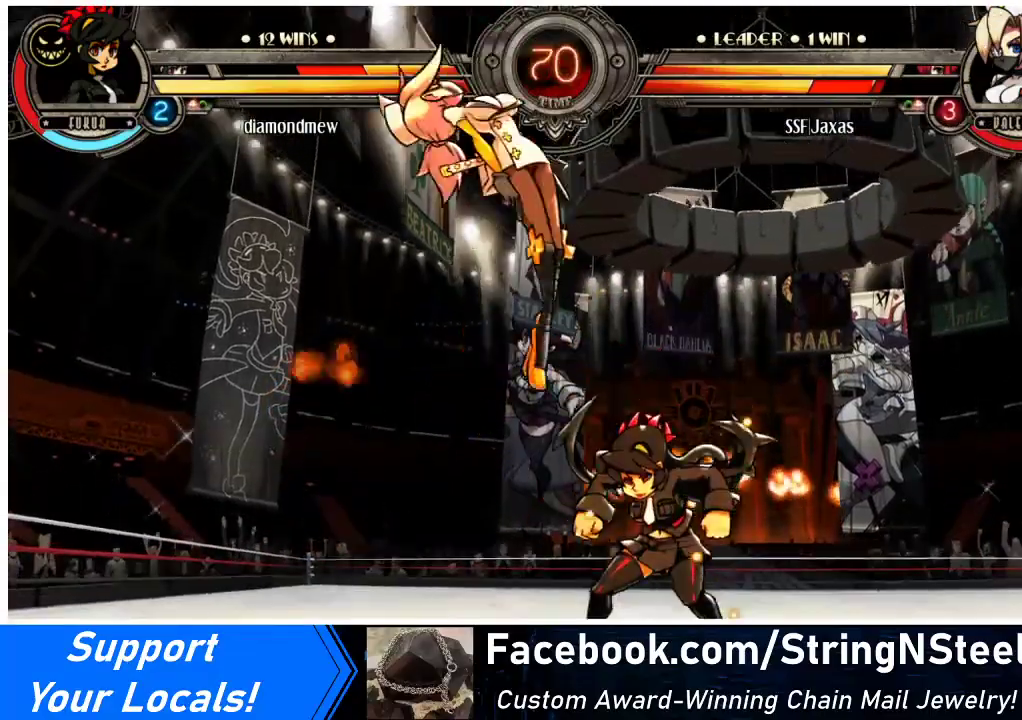
{"buttons": ["R2", "DPAD_LEFT"], "events": [[33, "SQUARE", "up"], [167, "SQUARE", "down"], [300, "DPAD_UP", "down"], [333, "SQUARE", "up"], [467, "DPAD_UP", "up"], [467, "R2", "down"]]}
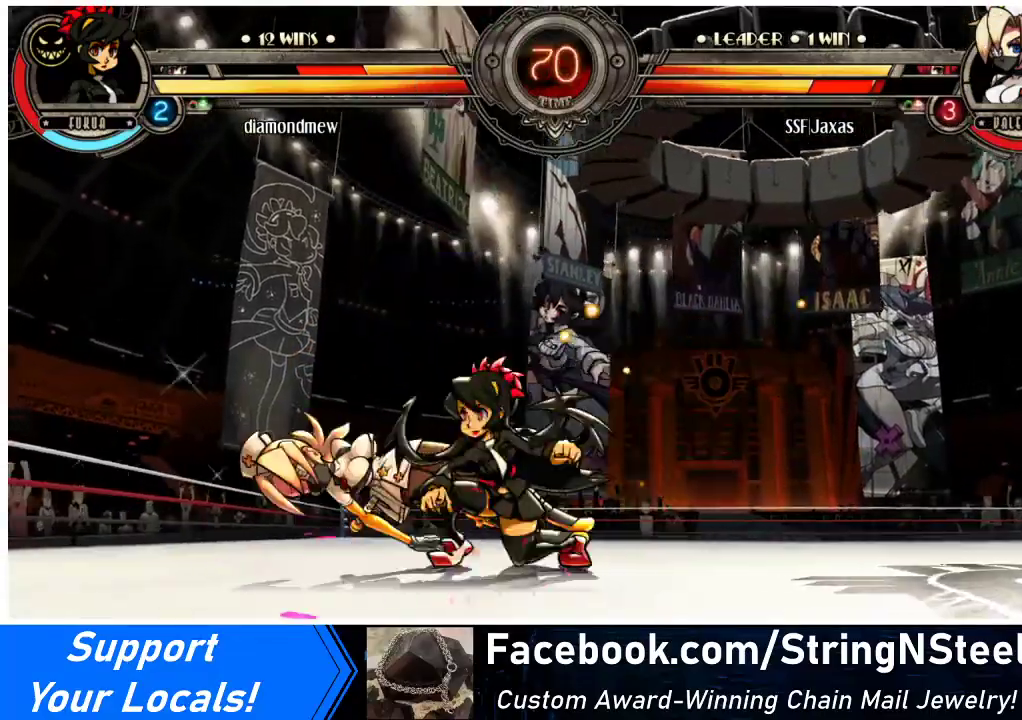
{"buttons": ["DPAD_DOWN", "DPAD_LEFT"], "events": [[100, "R2", "up"], [267, "DPAD_DOWN", "down"]]}
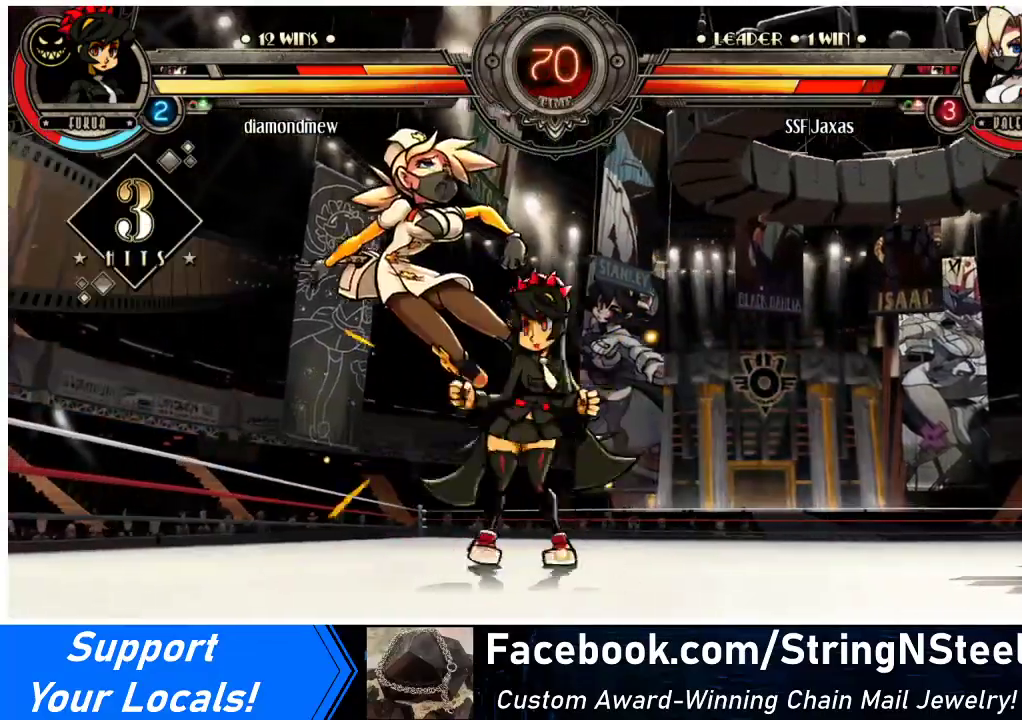
{"buttons": ["DPAD_LEFT"], "events": [[67, "DPAD_DOWN", "up"]]}
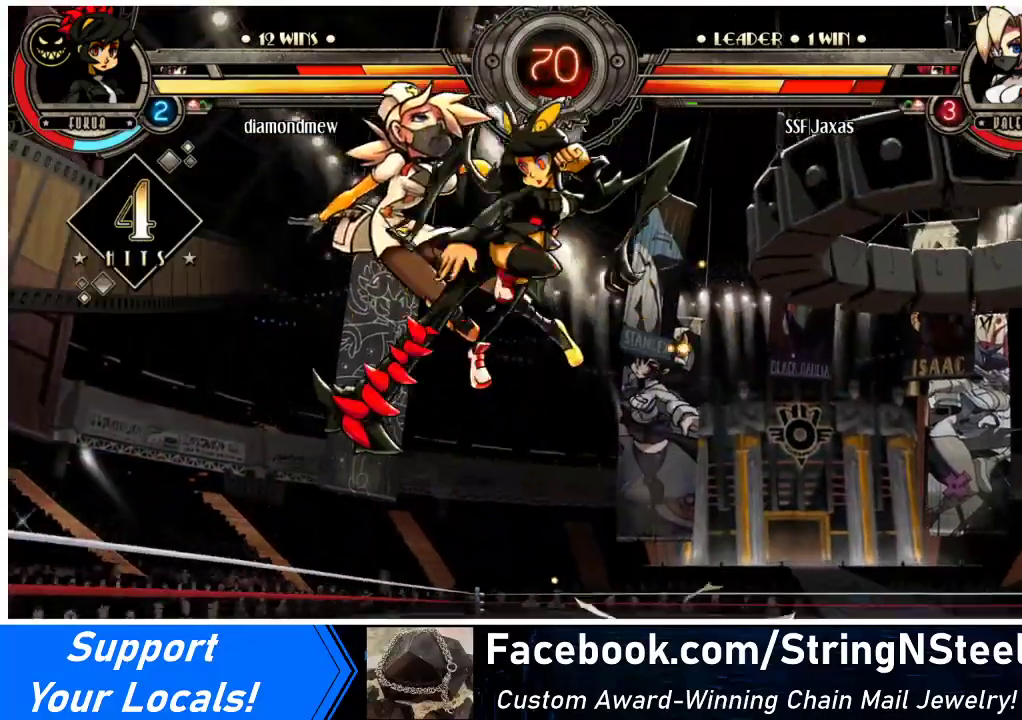
{"buttons": ["DPAD_RIGHT"], "events": [[100, "DPAD_UP", "down"], [300, "DPAD_UP", "up"], [433, "DPAD_LEFT", "up"], [467, "DPAD_RIGHT", "down"]]}
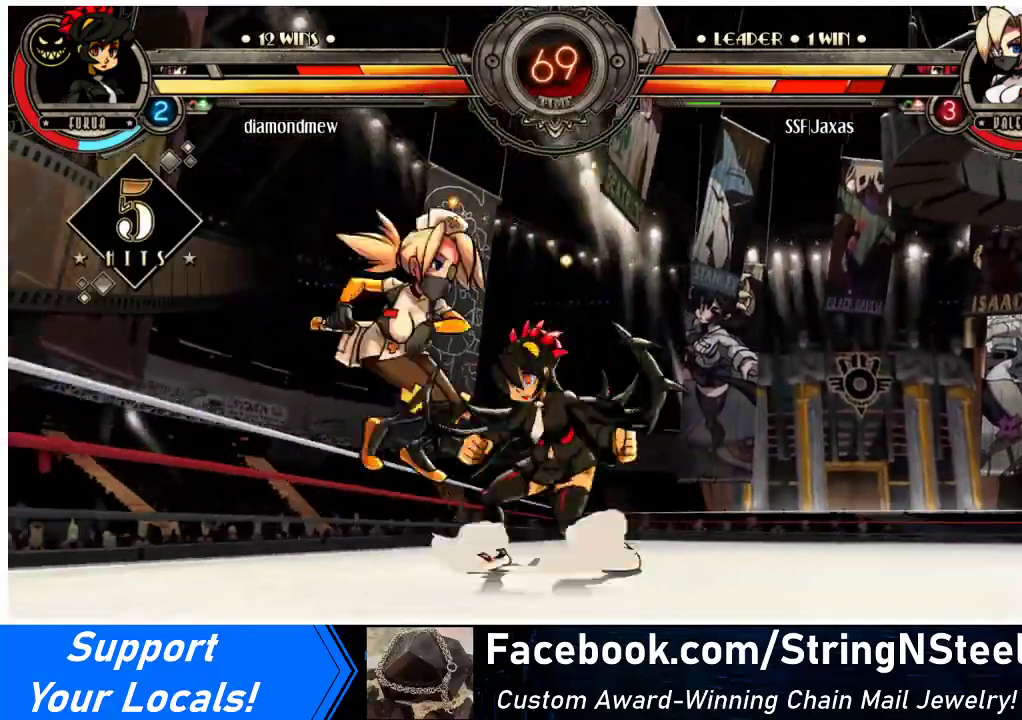
{"buttons": ["DPAD_DOWN", "DPAD_LEFT"], "events": [[67, "DPAD_DOWN", "down"], [67, "DPAD_RIGHT", "up"], [100, "DPAD_LEFT", "down"]]}
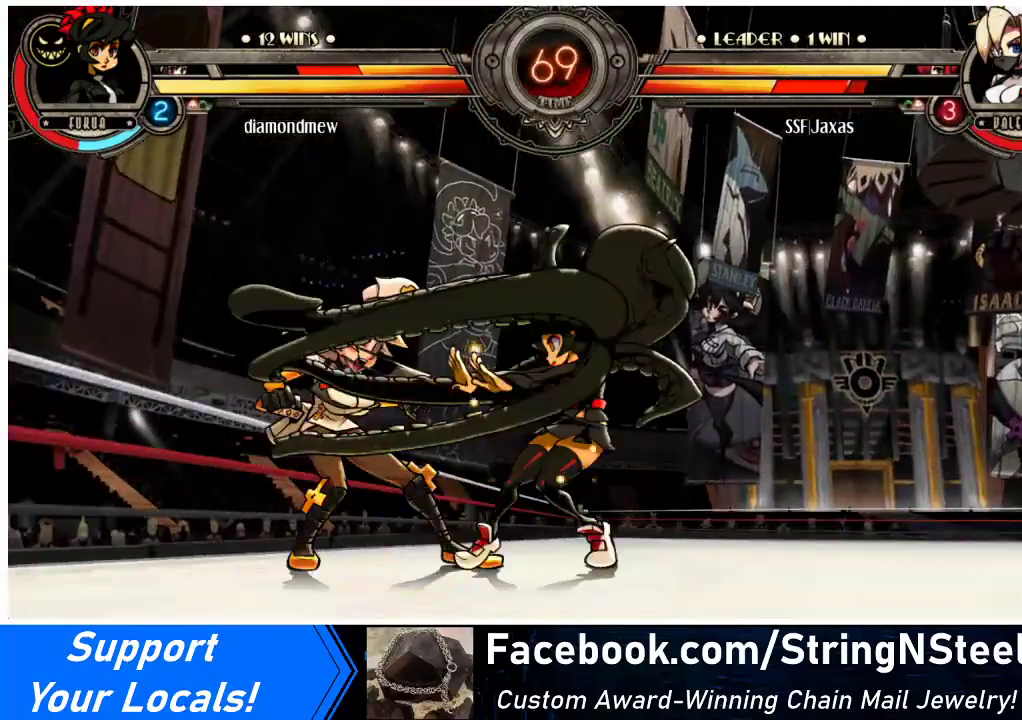
{"buttons": ["DPAD_LEFT"], "events": [[433, "DPAD_DOWN", "up"]]}
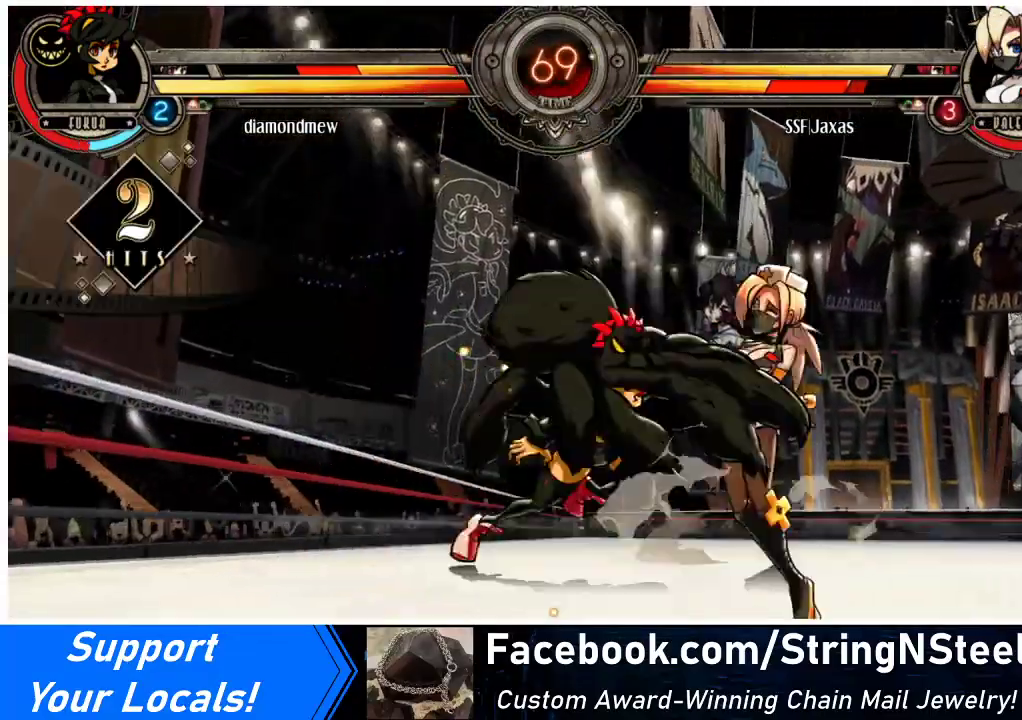
{"buttons": ["SQUARE", "DPAD_RIGHT"], "events": [[67, "DPAD_LEFT", "up"], [67, "DPAD_RIGHT", "down"], [67, "SQUARE", "down"]]}
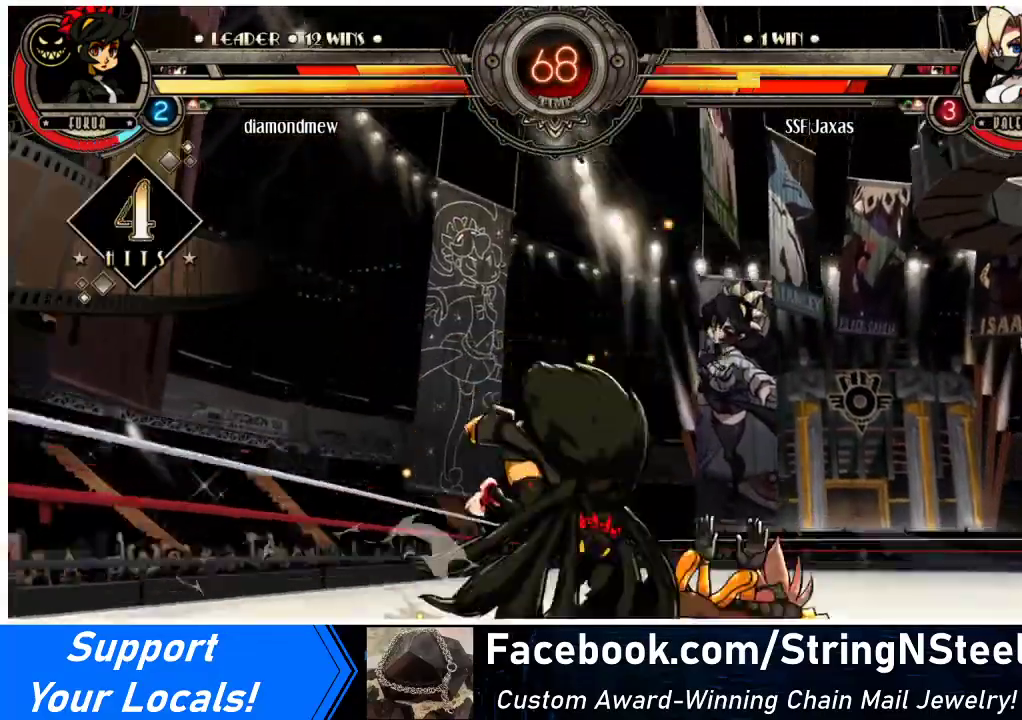
{"buttons": ["SQUARE", "DPAD_RIGHT"], "events": [[233, "DPAD_RIGHT", "up"], [267, "DPAD_DOWN", "down"], [300, "DPAD_LEFT", "down"], [367, "DPAD_LEFT", "up"], [400, "DPAD_DOWN", "up"], [433, "DPAD_RIGHT", "down"]]}
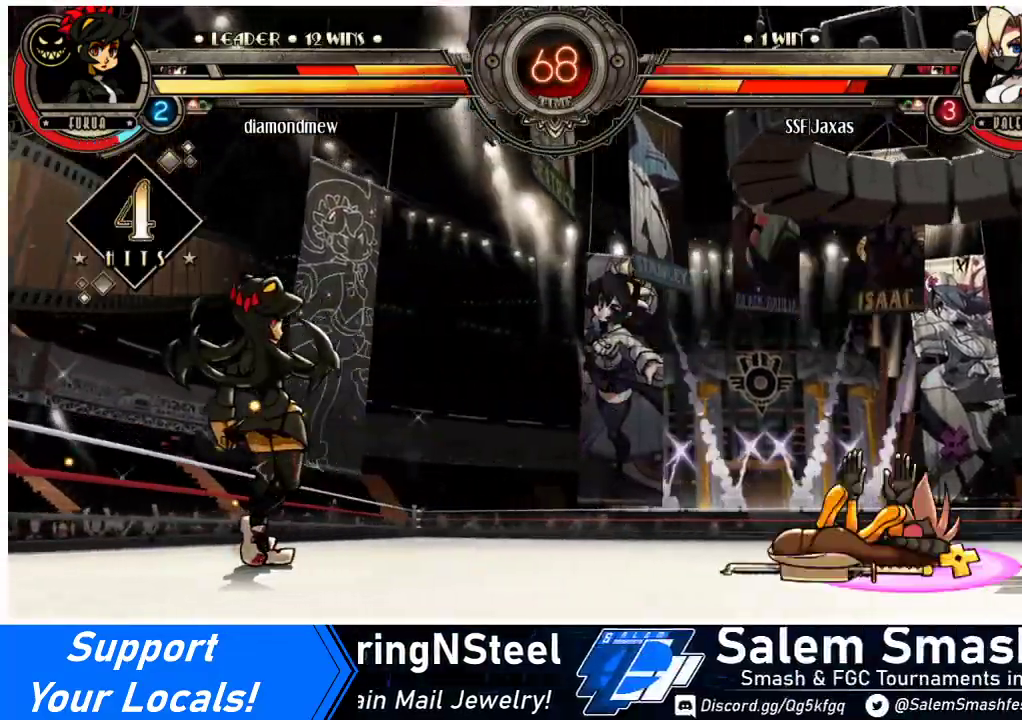
{"buttons": ["DPAD_RIGHT"], "events": [[133, "SQUARE", "up"]]}
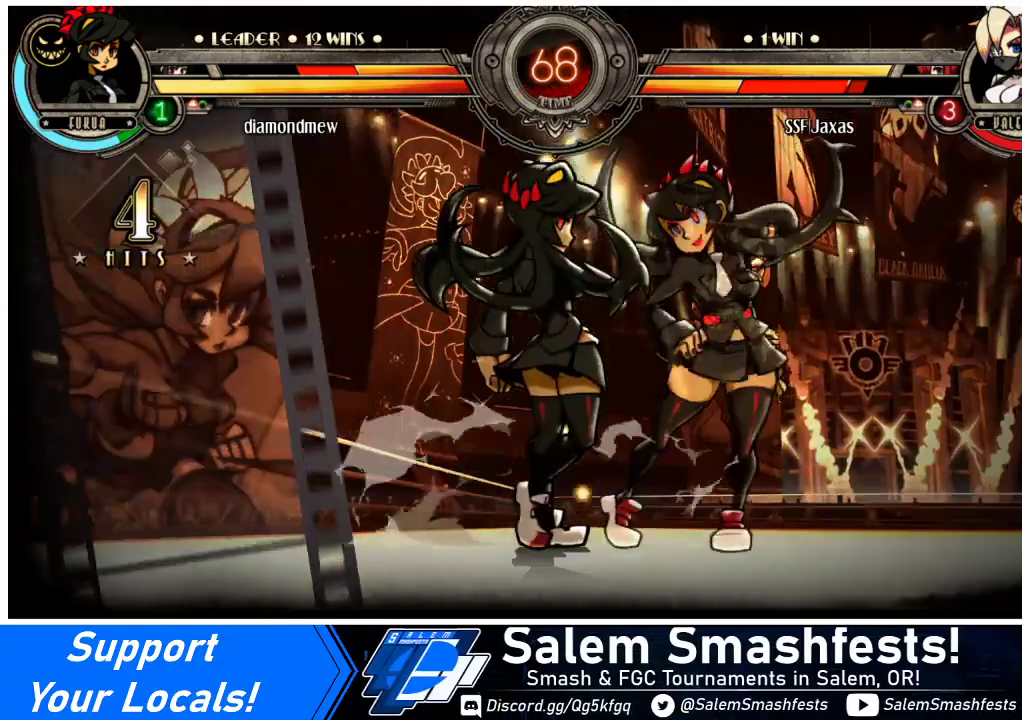
{"buttons": ["DPAD_RIGHT"], "events": []}
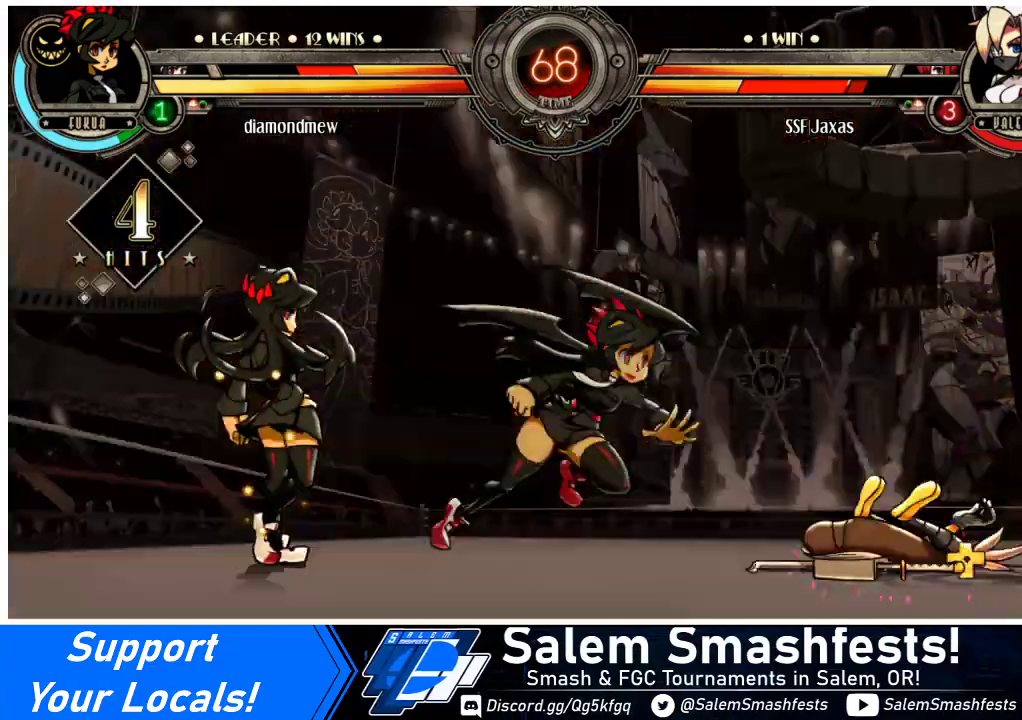
{"buttons": ["CIRCLE", "TRIANGLE", "DPAD_RIGHT"], "events": [[267, "CIRCLE", "down"], [267, "TRIANGLE", "down"], [367, "CIRCLE", "up"], [400, "TRIANGLE", "up"], [467, "CIRCLE", "down"], [467, "TRIANGLE", "down"]]}
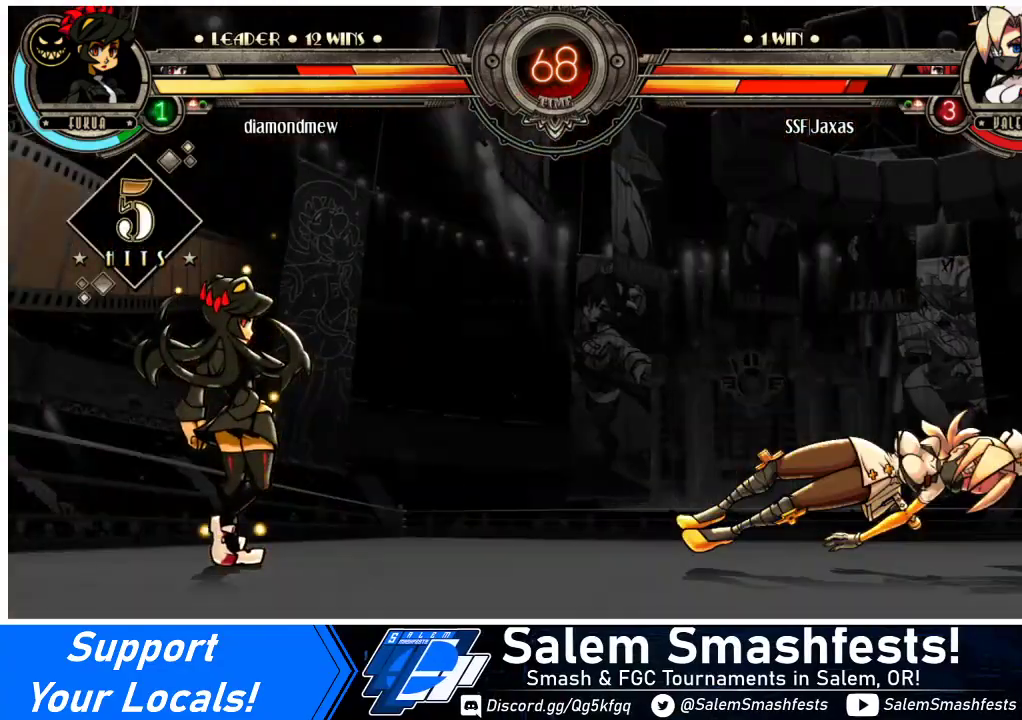
{"buttons": ["CIRCLE"], "events": [[100, "CIRCLE", "up"], [100, "TRIANGLE", "up"], [167, "CIRCLE", "down"], [167, "TRIANGLE", "down"], [233, "CIRCLE", "up"], [233, "TRIANGLE", "up"], [300, "CIRCLE", "down"], [300, "TRIANGLE", "down"], [333, "DPAD_RIGHT", "up"], [367, "TRIANGLE", "up"], [400, "CIRCLE", "up"], [433, "CIRCLE", "down"], [433, "TRIANGLE", "down"], [500, "TRIANGLE", "up"]]}
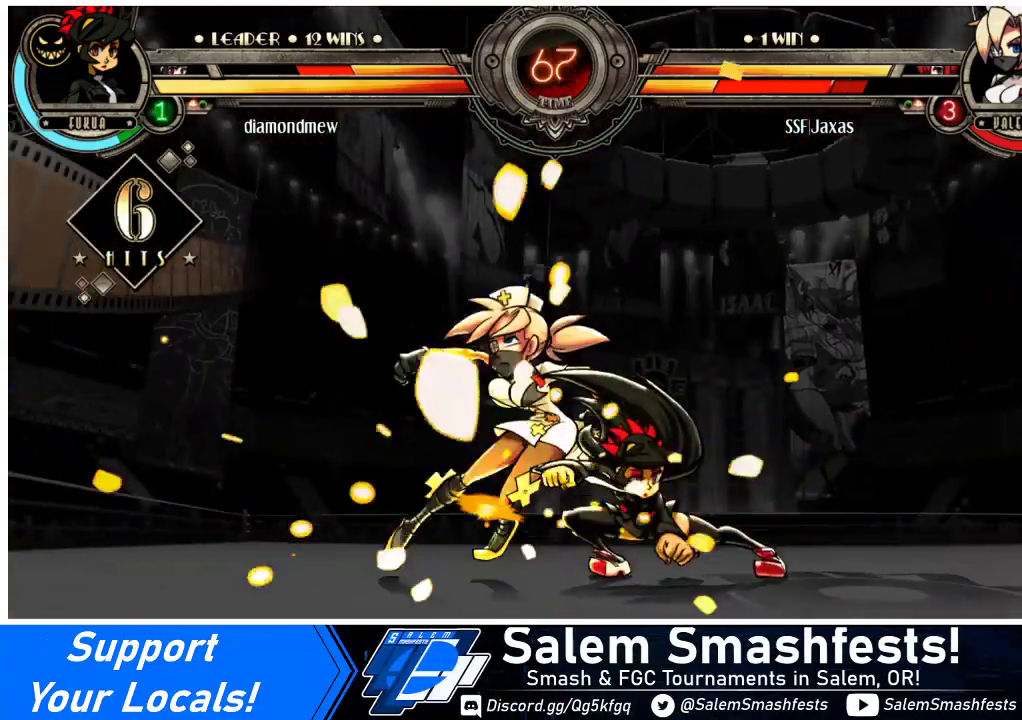
{"buttons": [], "events": [[67, "TRIANGLE", "down"], [133, "CIRCLE", "up"], [133, "TRIANGLE", "up"]]}
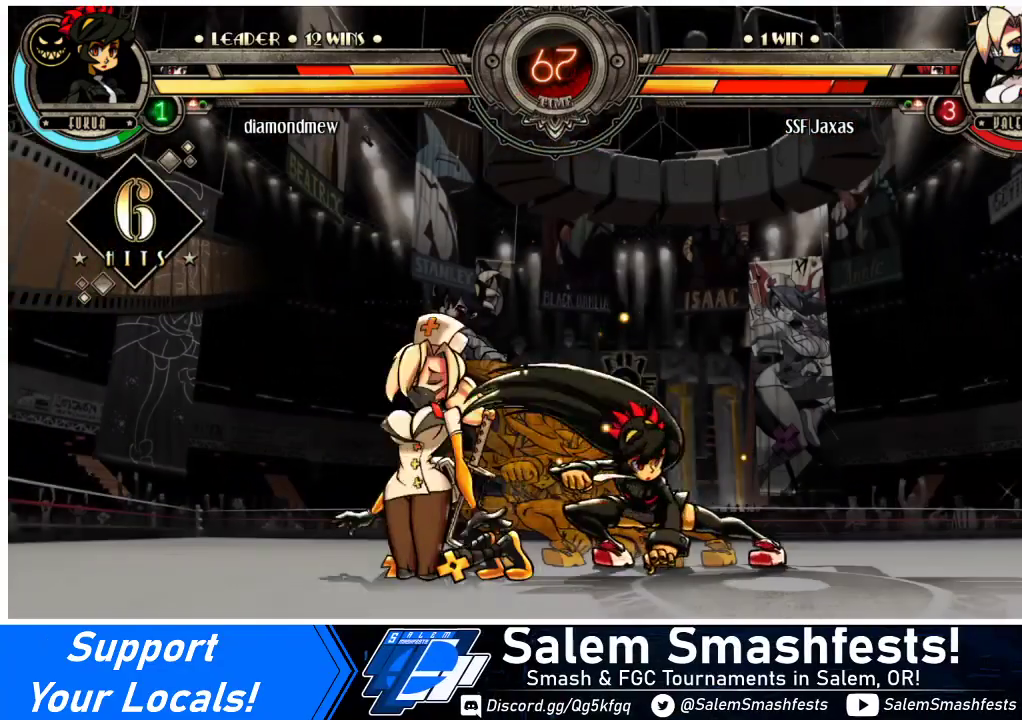
{"buttons": ["R1", "R2"], "events": [[233, "CIRCLE", "down"], [267, "TRIANGLE", "down"], [300, "R1", "down"], [300, "R2", "down"], [333, "CIRCLE", "up"], [333, "TRIANGLE", "up"], [367, "R1", "up"], [367, "R2", "up"], [433, "CIRCLE", "down"], [433, "TRIANGLE", "down"], [467, "R1", "down"], [467, "R2", "down"], [467, "TRIANGLE", "up"], [500, "CIRCLE", "up"]]}
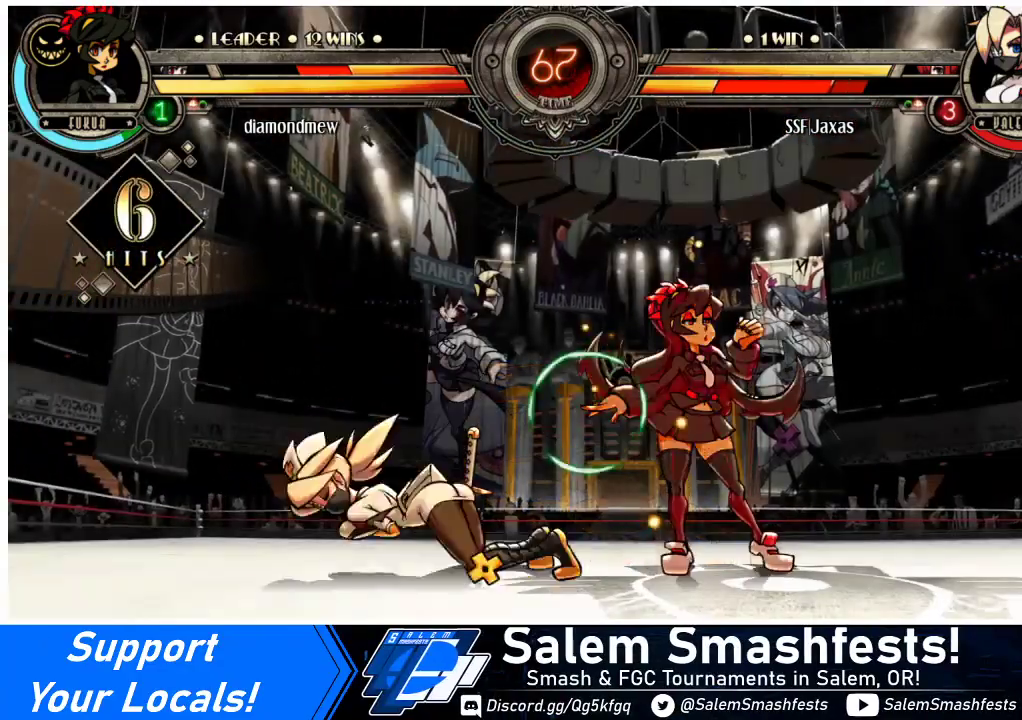
{"buttons": [], "events": [[33, "R1", "up"], [33, "R2", "up"], [67, "CIRCLE", "down"], [67, "TRIANGLE", "down"], [133, "R1", "down"], [133, "R2", "down"], [133, "TRIANGLE", "up"], [167, "CIRCLE", "up"], [200, "R1", "up"], [200, "R2", "up"], [233, "CIRCLE", "down"], [267, "TRIANGLE", "down"], [300, "R1", "down"], [300, "R2", "down"], [300, "TRIANGLE", "up"], [333, "CIRCLE", "up"], [367, "R1", "up"], [367, "R2", "up"], [400, "CIRCLE", "down"], [433, "R1", "down"], [433, "R2", "down"], [433, "TRIANGLE", "down"], [467, "TRIANGLE", "up"], [500, "CIRCLE", "up"], [500, "R1", "up"], [500, "R2", "up"]]}
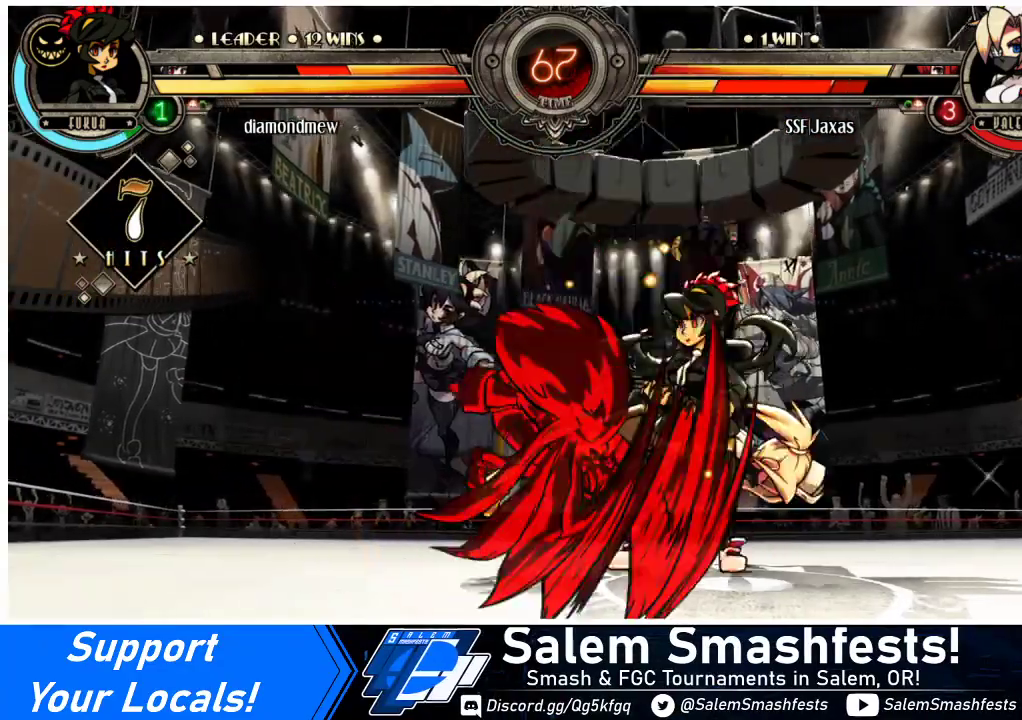
{"buttons": ["CIRCLE"], "events": [[67, "CIRCLE", "down"], [67, "TRIANGLE", "down"], [100, "R1", "down"], [100, "R2", "down"], [133, "CIRCLE", "up"], [133, "TRIANGLE", "up"], [167, "R1", "up"], [167, "R2", "up"], [200, "CIRCLE", "down"], [200, "TRIANGLE", "down"], [267, "CIRCLE", "up"], [267, "R1", "down"], [267, "R2", "down"], [267, "TRIANGLE", "up"], [300, "R1", "up"], [300, "R2", "up"], [367, "CIRCLE", "down"], [367, "TRIANGLE", "down"], [400, "R1", "down"], [400, "R2", "down"], [433, "CIRCLE", "up"], [433, "TRIANGLE", "up"], [467, "R1", "up"], [467, "R2", "up"], [500, "CIRCLE", "down"]]}